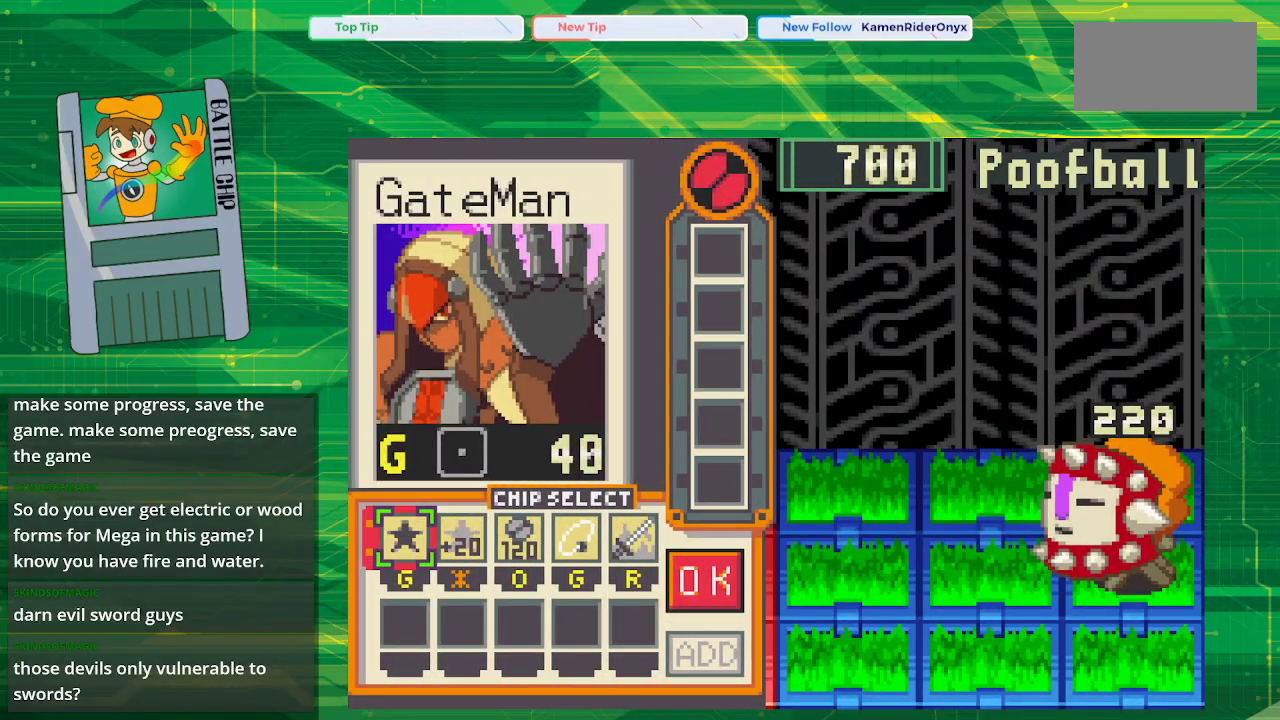
Gameplay with a controller (Nintendo layout); each line is a JSON object with the inputs held at the frame after it. "events" lists button and stick changes between this image and that frame as [ms after this image, input, new state], when the widget could be followed in between. Not read: L3 R3.
{"buttons": [], "events": []}
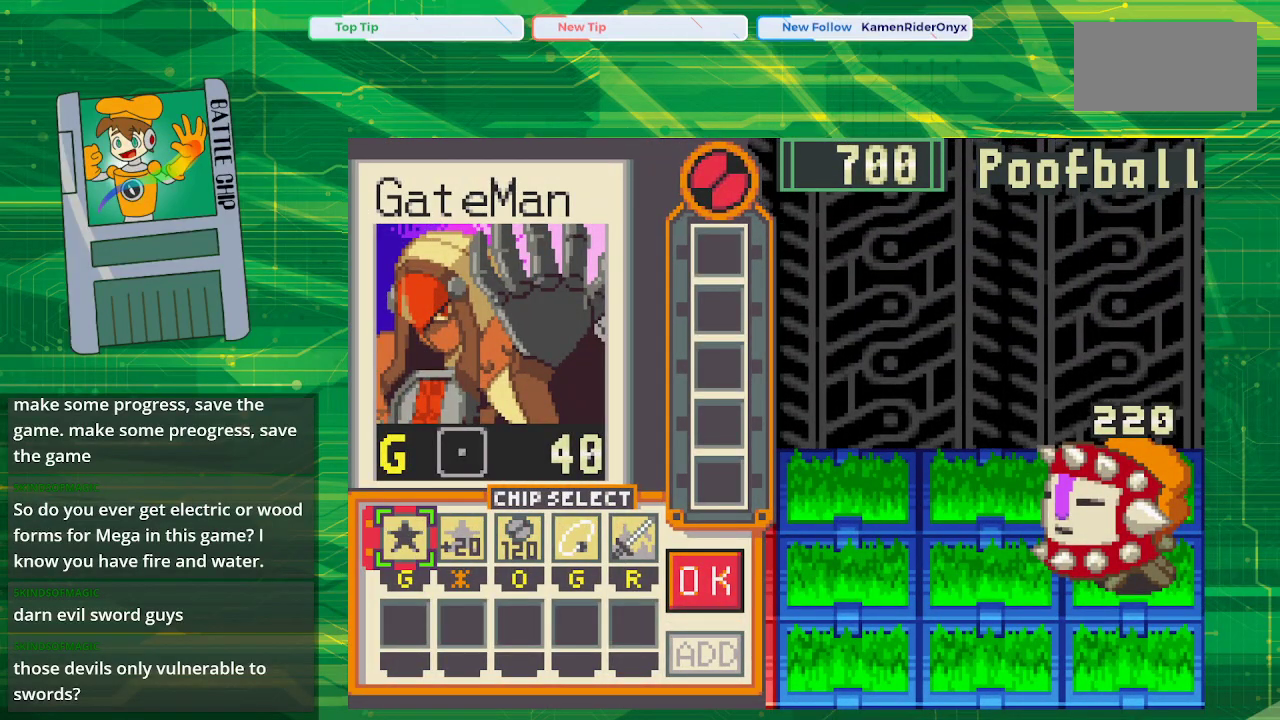
{"buttons": [], "events": []}
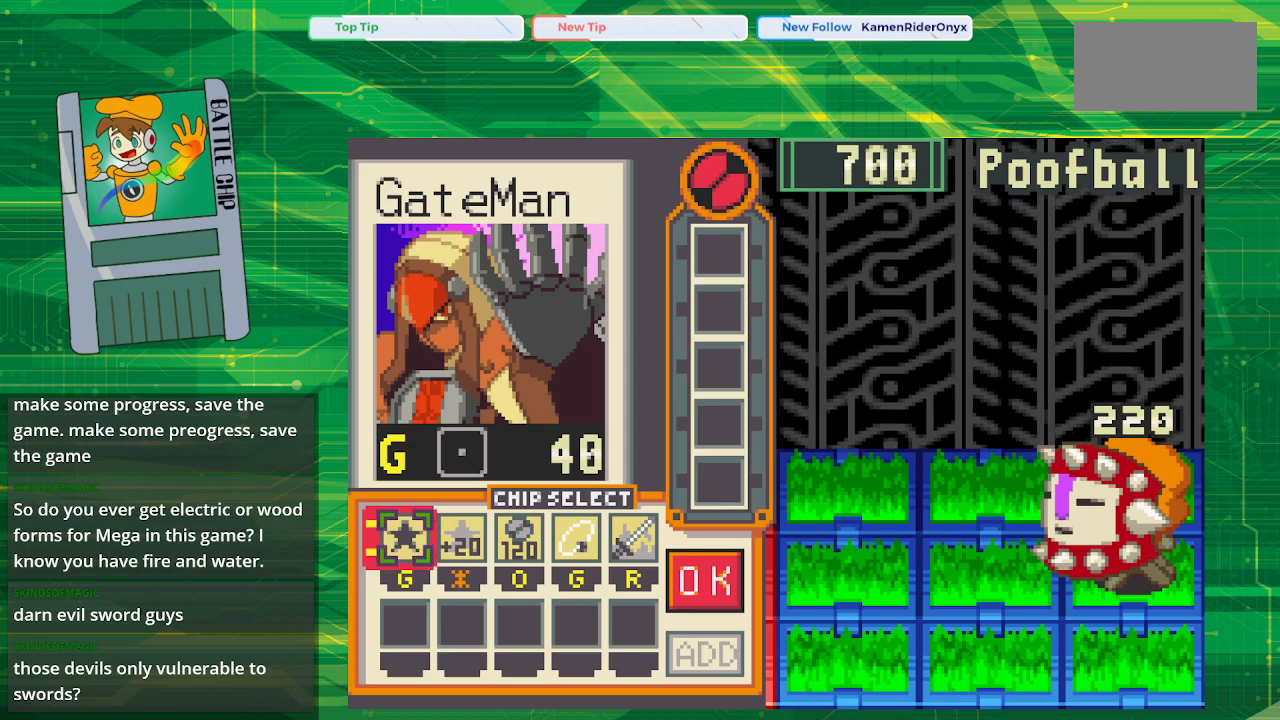
{"buttons": [], "events": []}
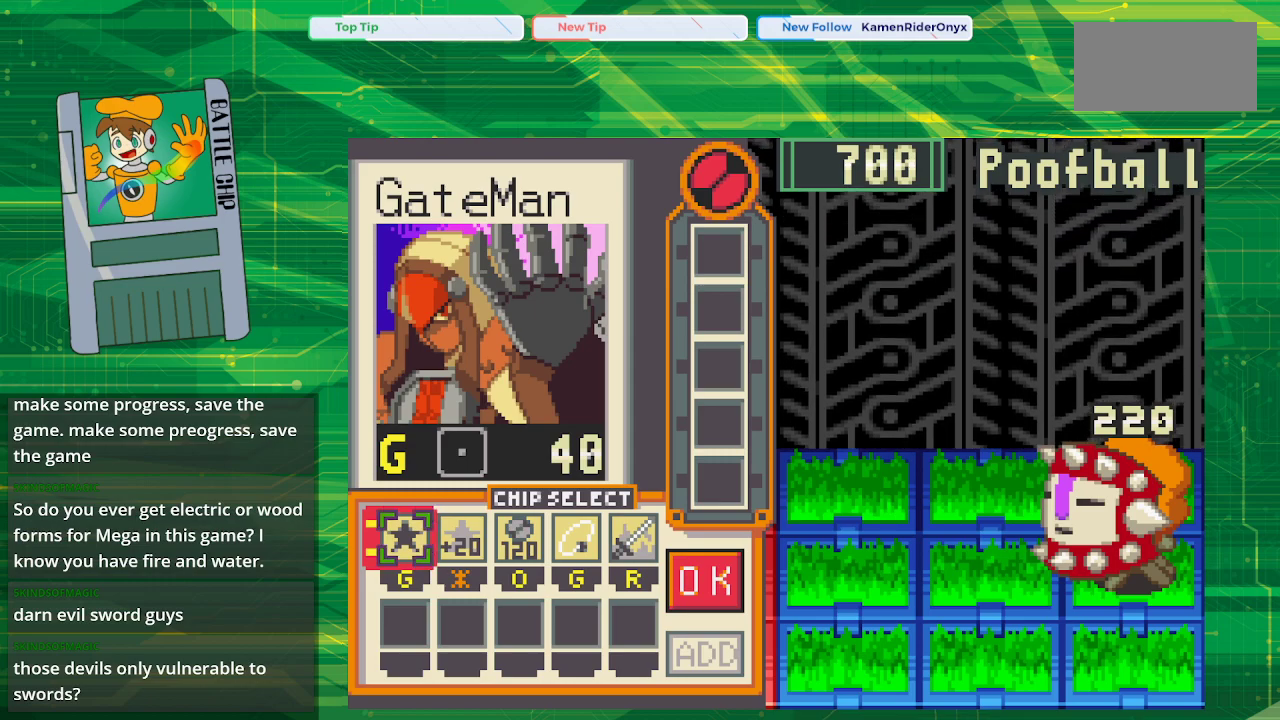
{"buttons": [], "events": [[200, "DPAD_RIGHT", "down"], [283, "DPAD_RIGHT", "up"], [400, "DPAD_RIGHT", "down"], [467, "DPAD_RIGHT", "up"]]}
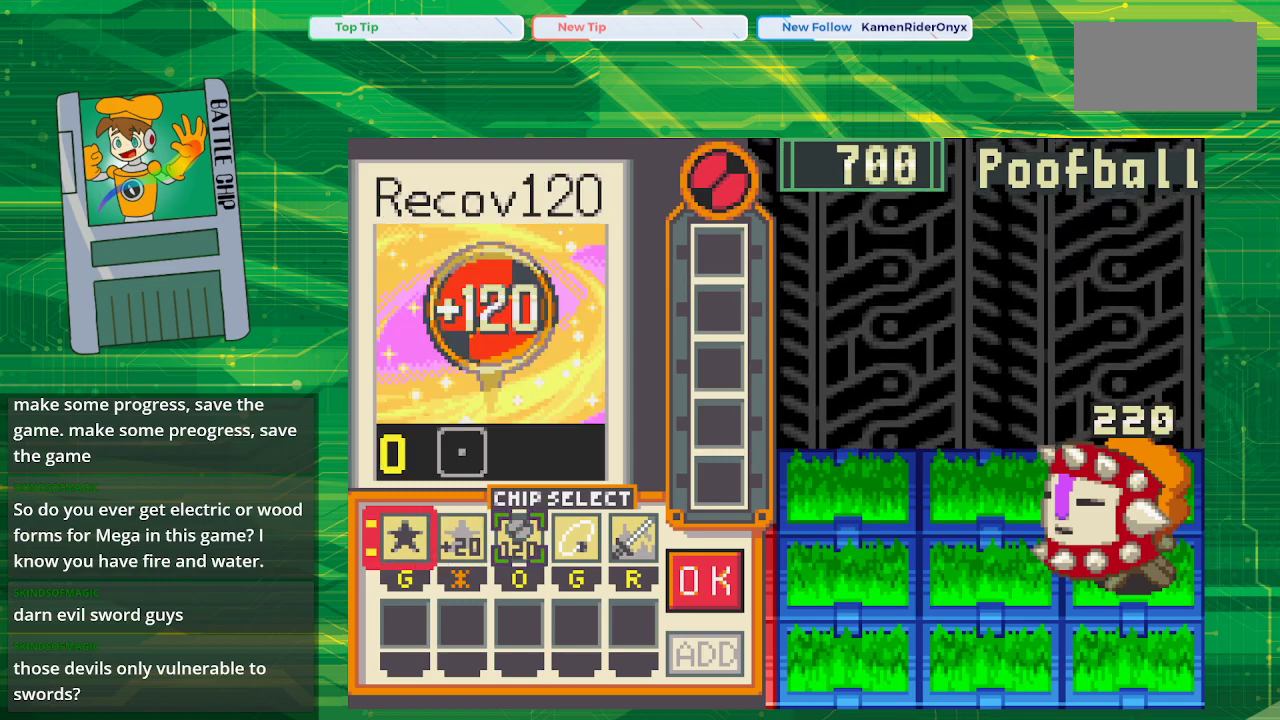
{"buttons": [], "events": [[50, "DPAD_RIGHT", "down"], [183, "DPAD_RIGHT", "up"]]}
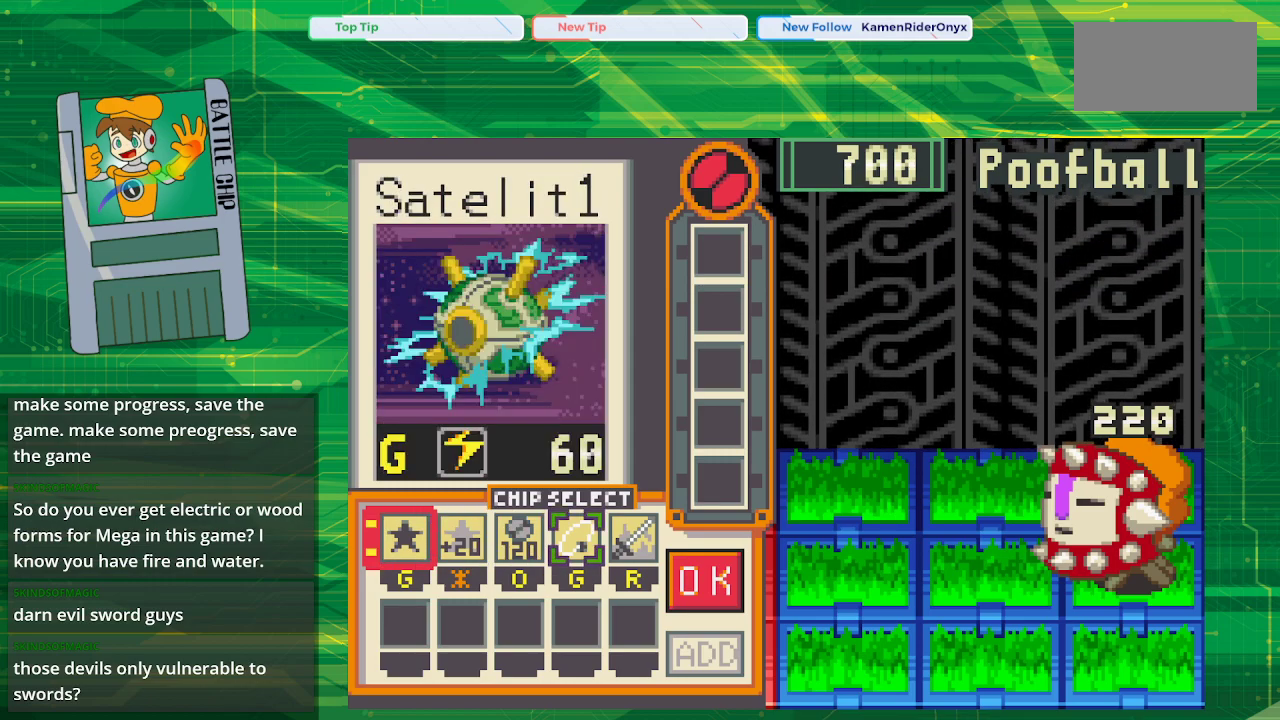
{"buttons": [], "events": []}
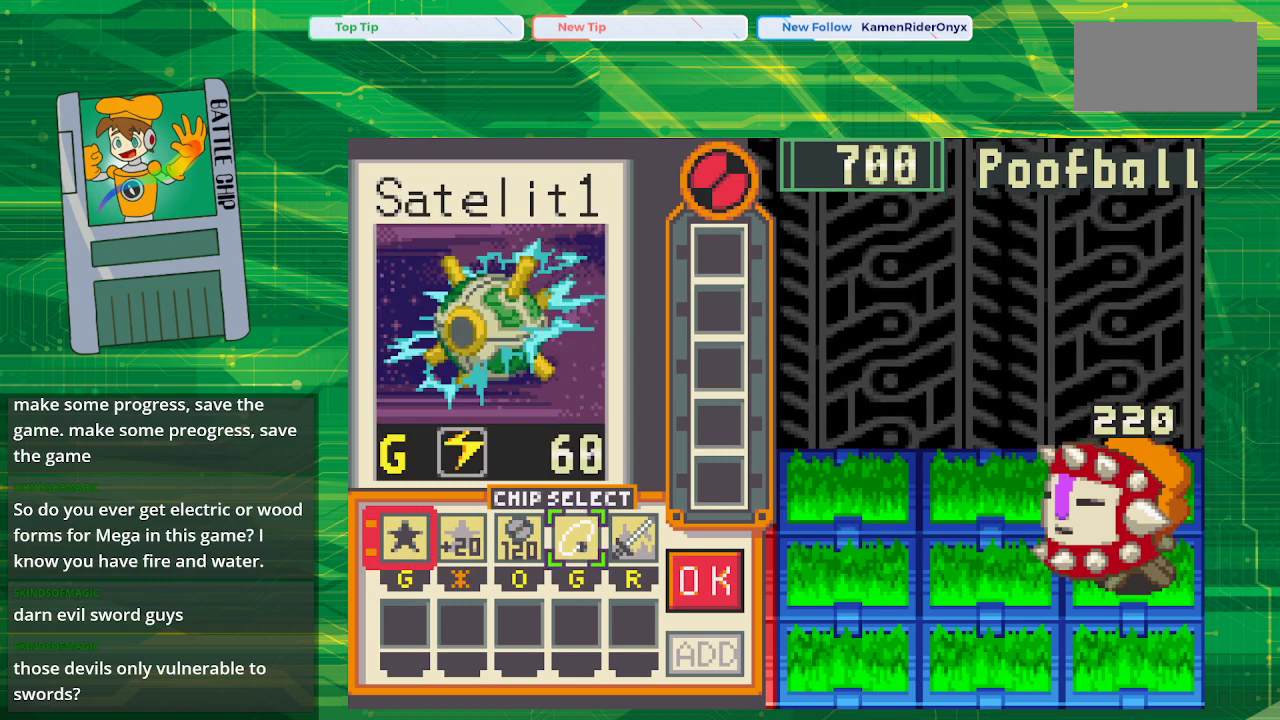
{"buttons": [], "events": []}
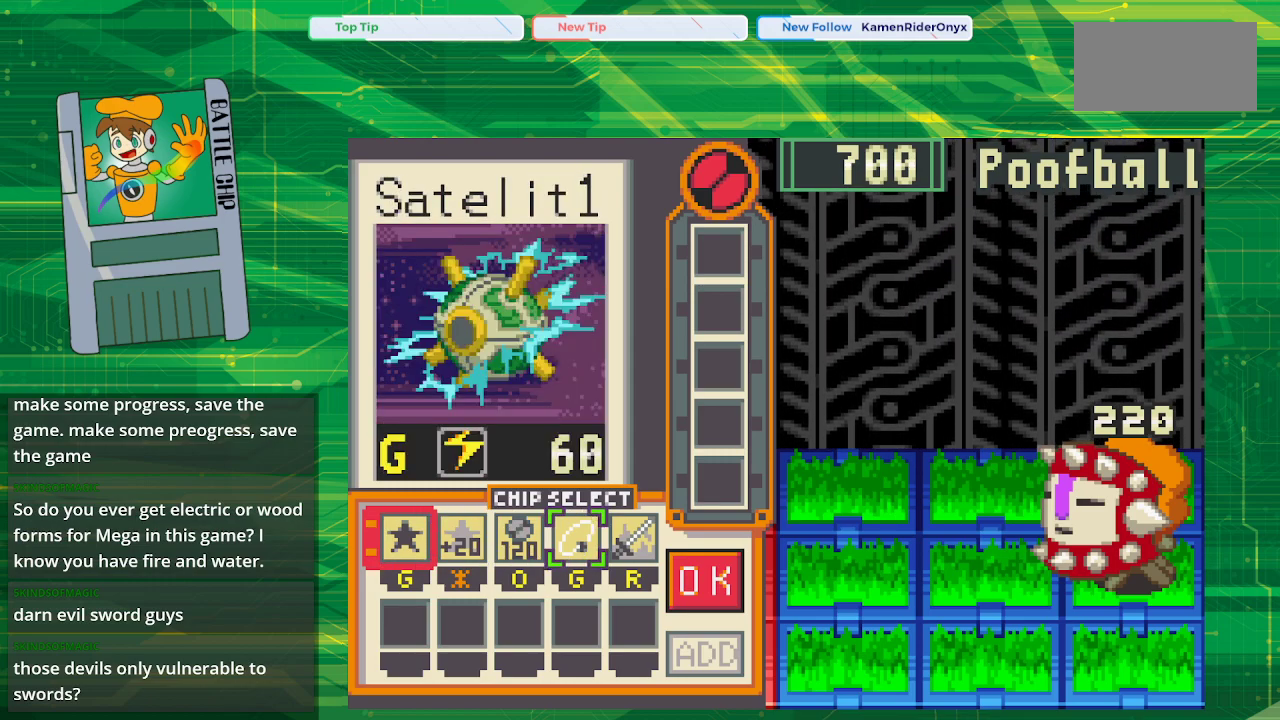
{"buttons": [], "events": []}
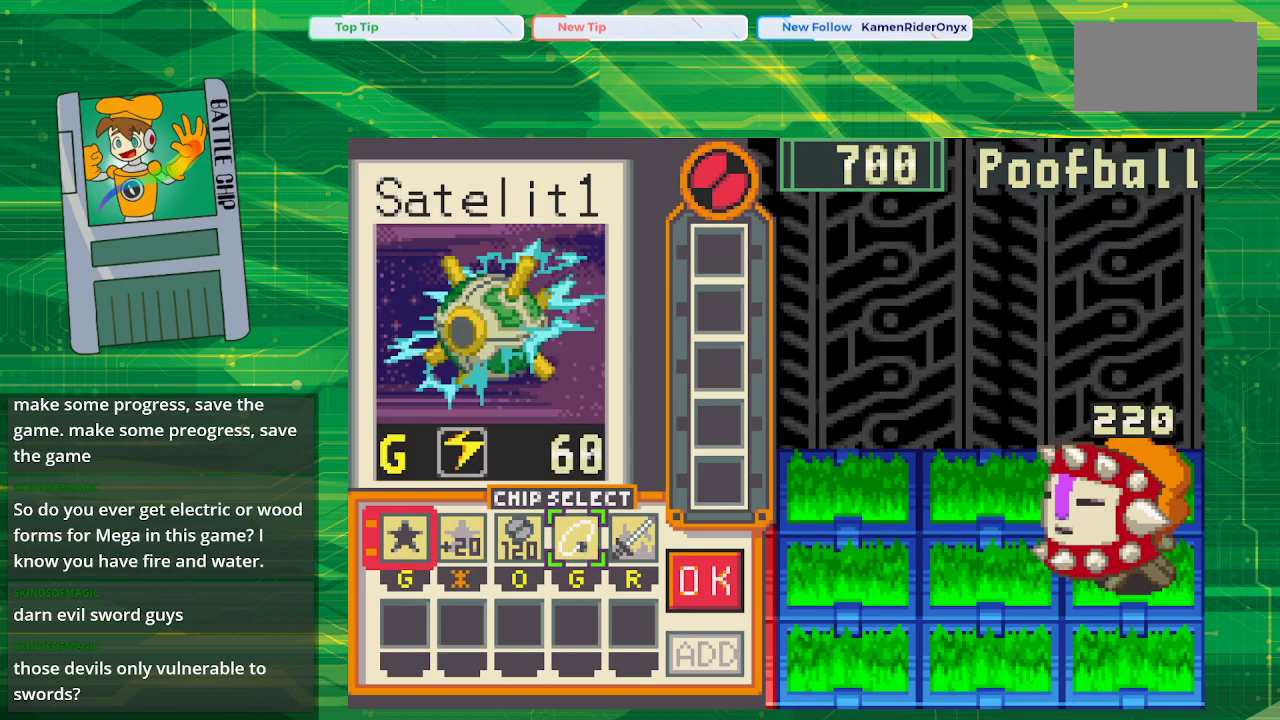
{"buttons": [], "events": []}
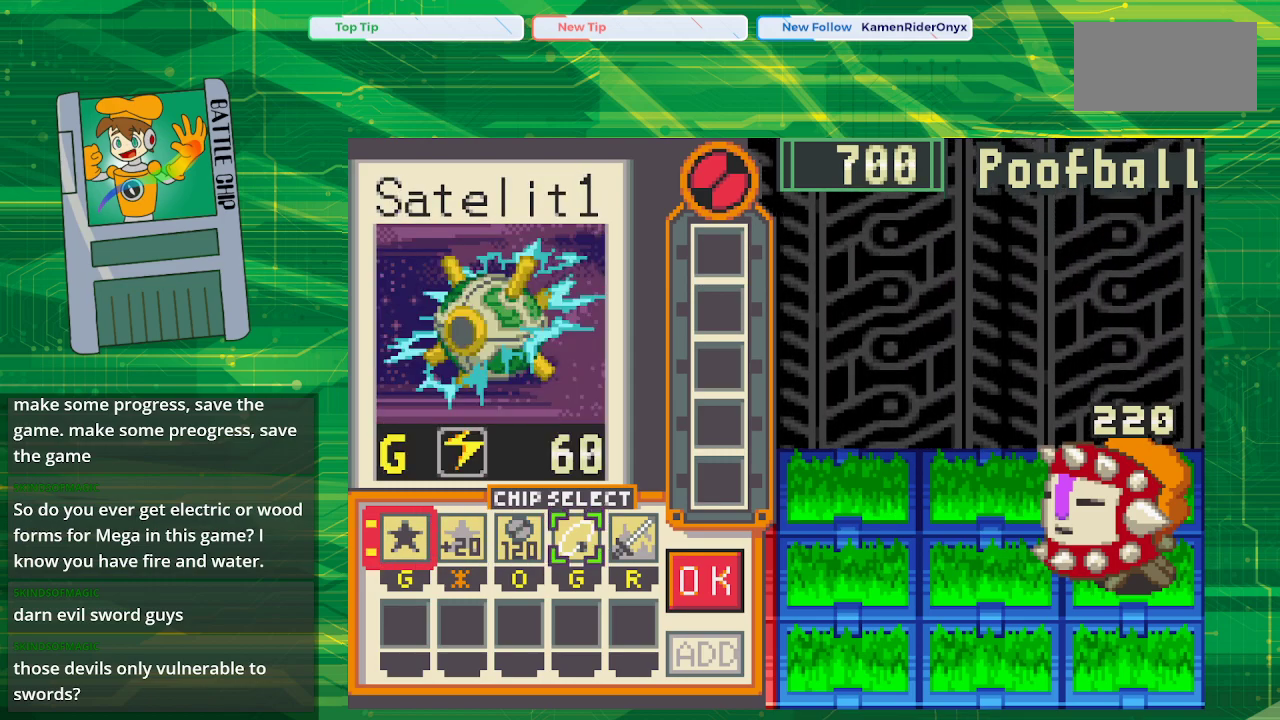
{"buttons": [], "events": []}
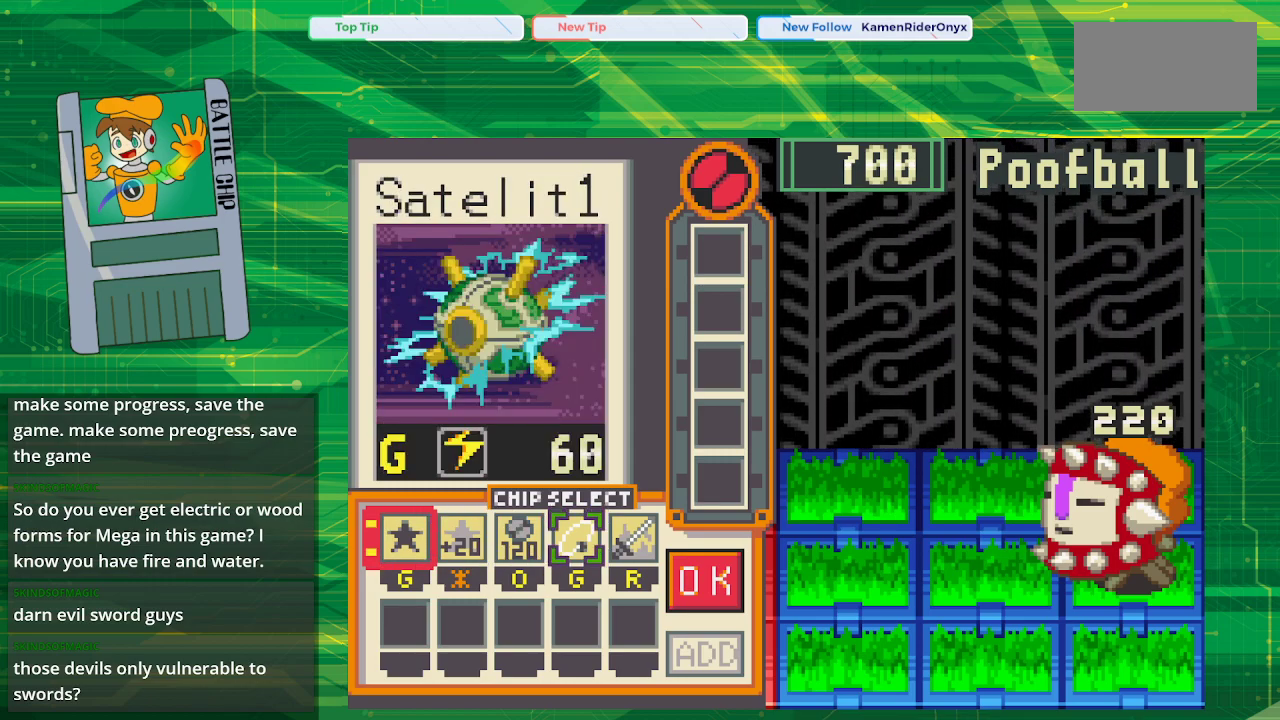
{"buttons": [], "events": [[167, "DPAD_LEFT", "down"], [250, "DPAD_LEFT", "up"], [333, "DPAD_LEFT", "down"], [467, "DPAD_LEFT", "up"]]}
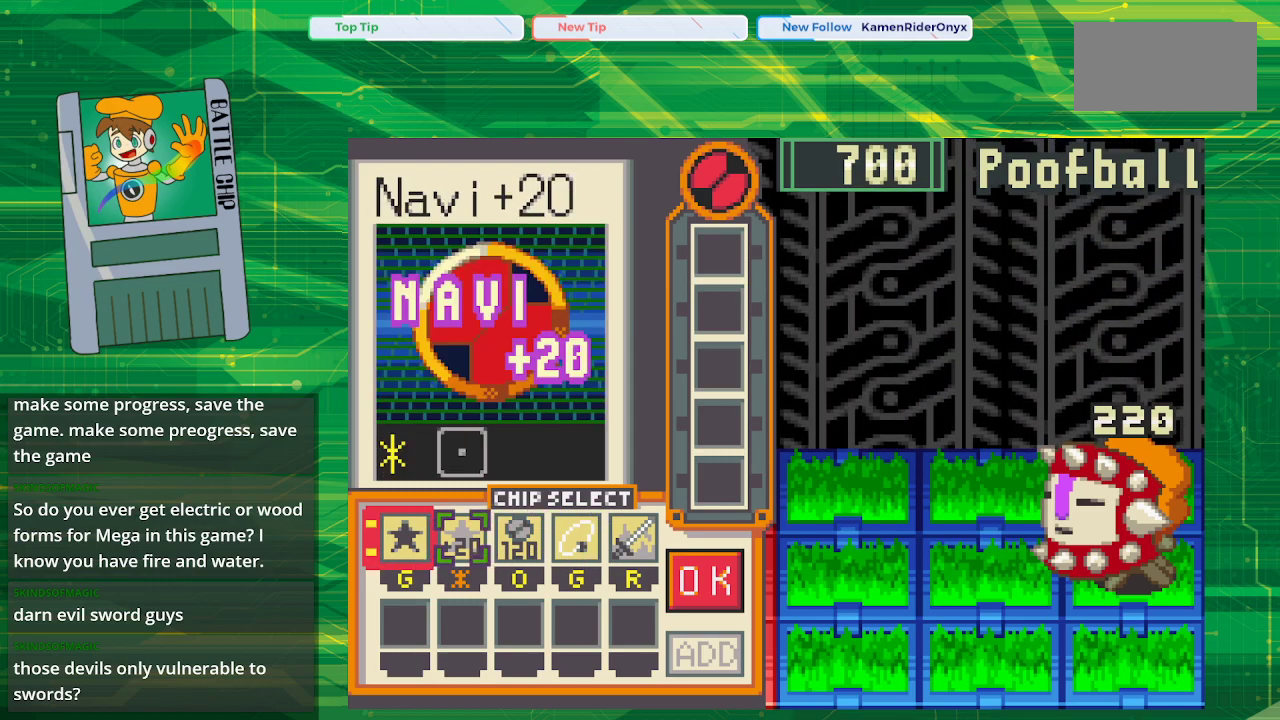
{"buttons": [], "events": [[333, "DPAD_RIGHT", "down"], [450, "DPAD_RIGHT", "up"]]}
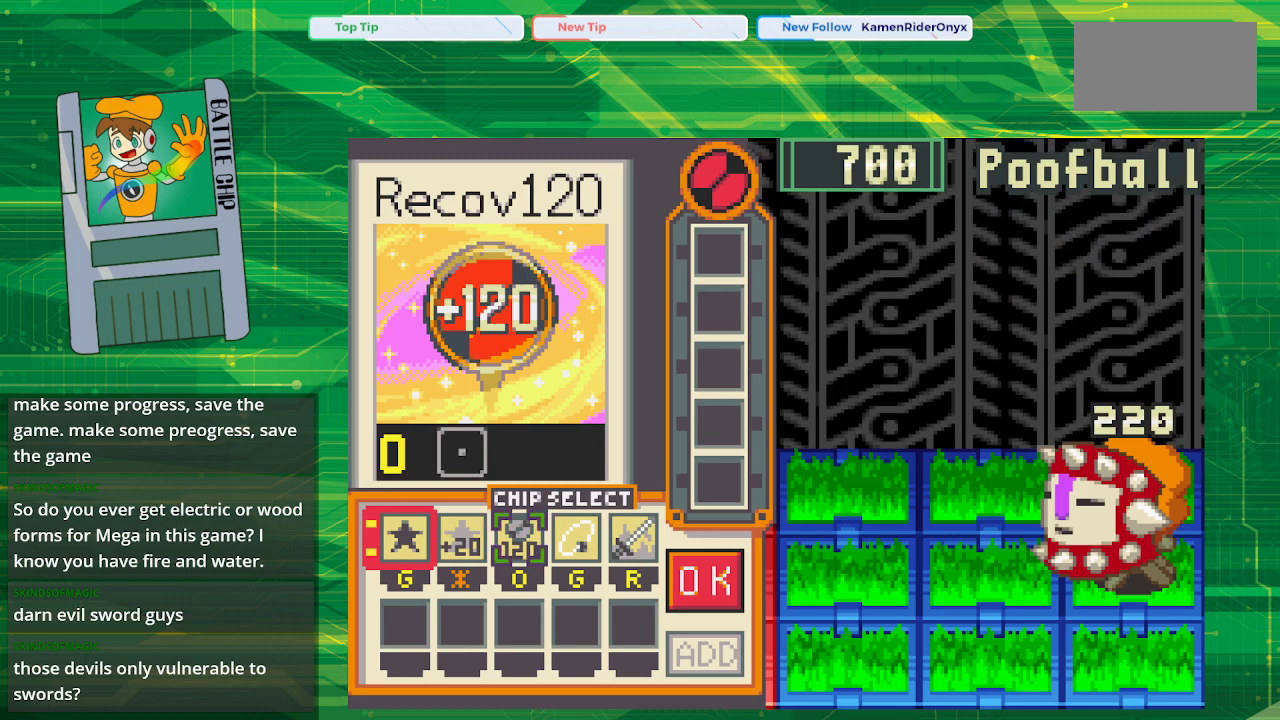
{"buttons": [], "events": []}
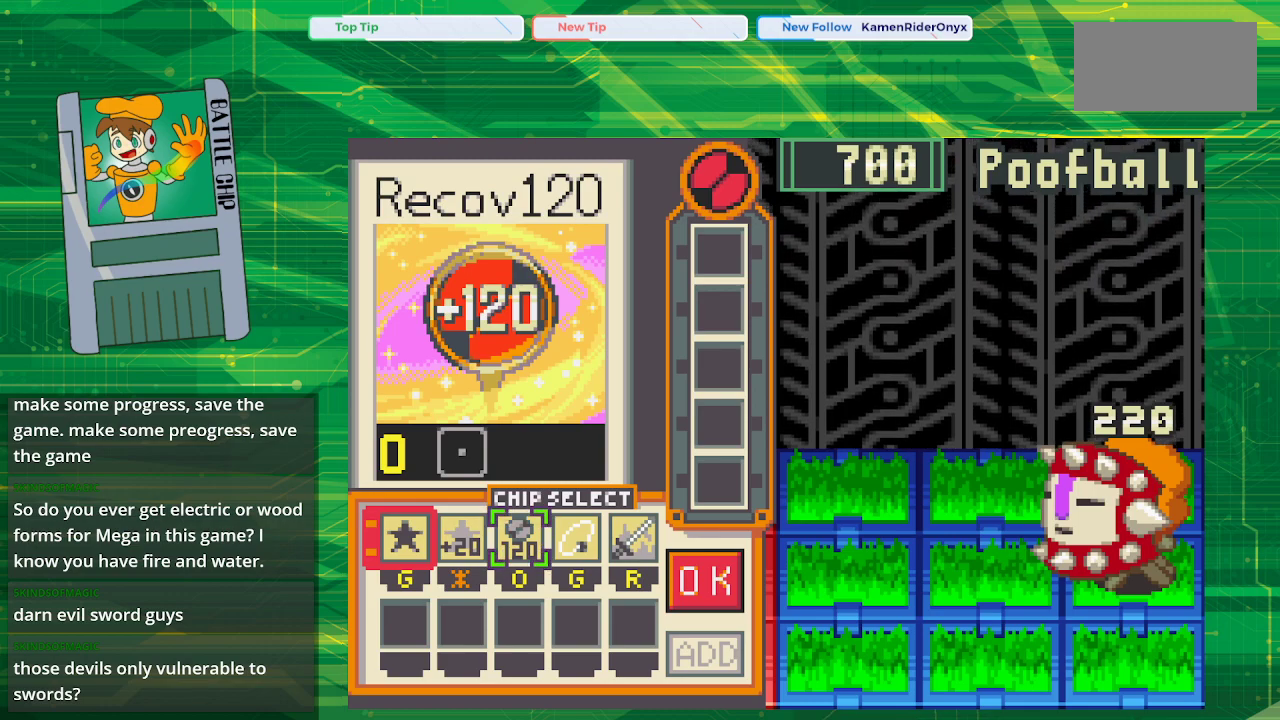
{"buttons": [], "events": []}
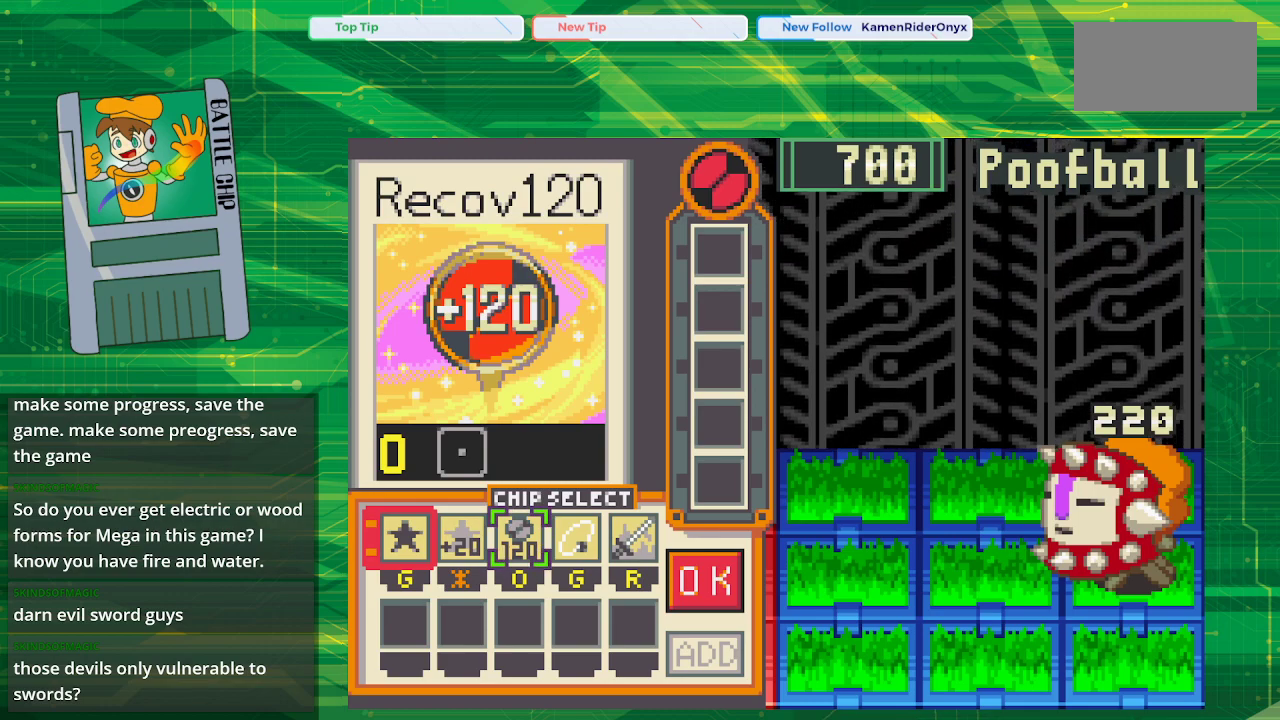
{"buttons": [], "events": []}
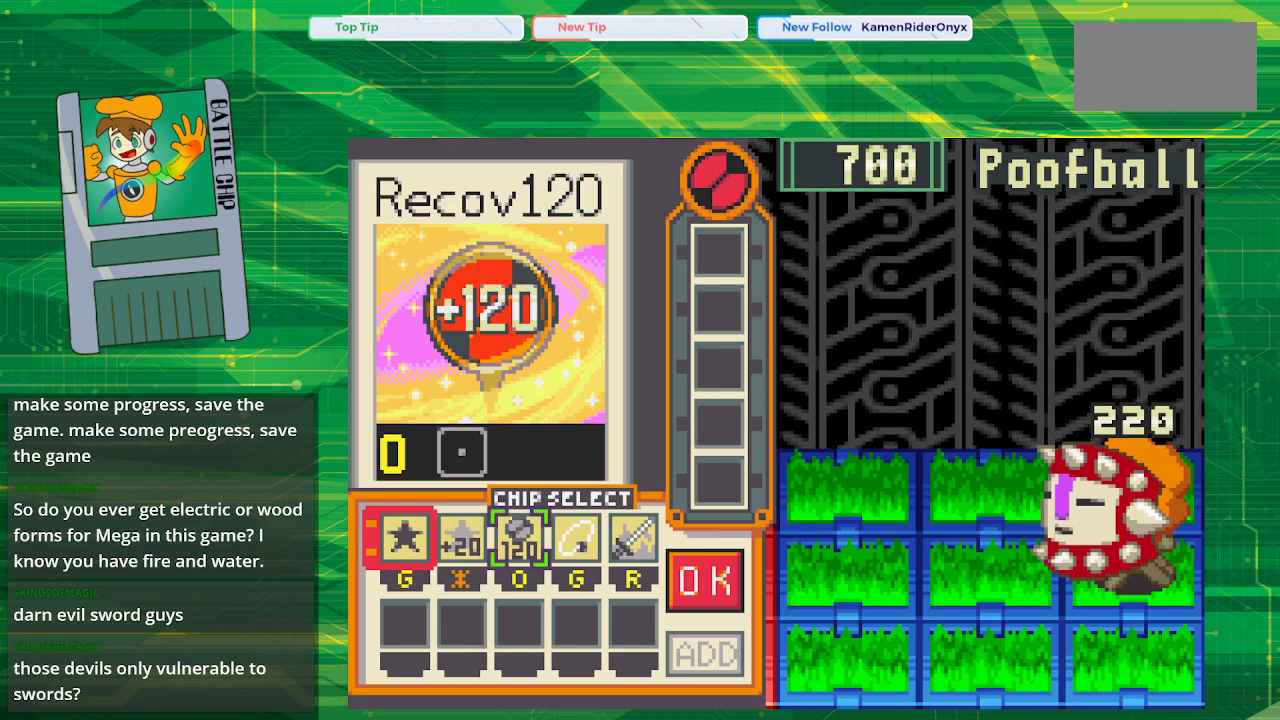
{"buttons": [], "events": []}
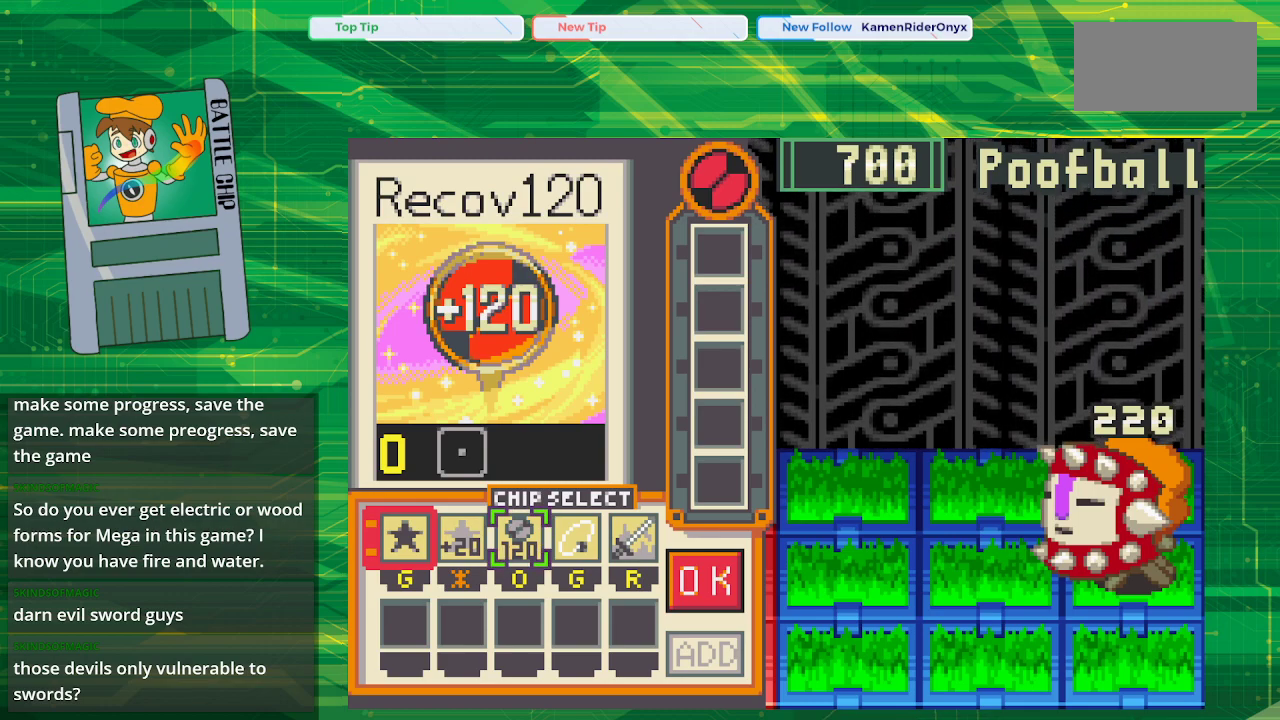
{"buttons": [], "events": [[133, "DPAD_RIGHT", "down"], [183, "DPAD_RIGHT", "up"], [300, "DPAD_RIGHT", "down"], [400, "DPAD_RIGHT", "up"]]}
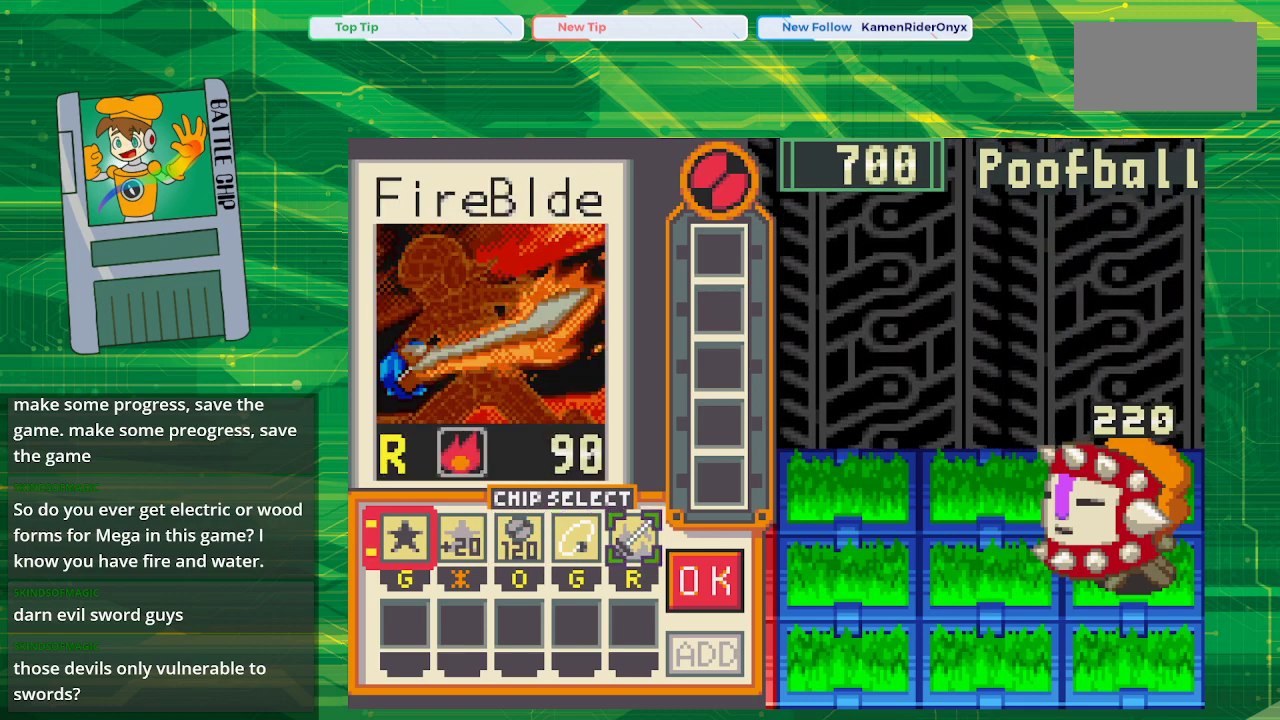
{"buttons": [], "events": []}
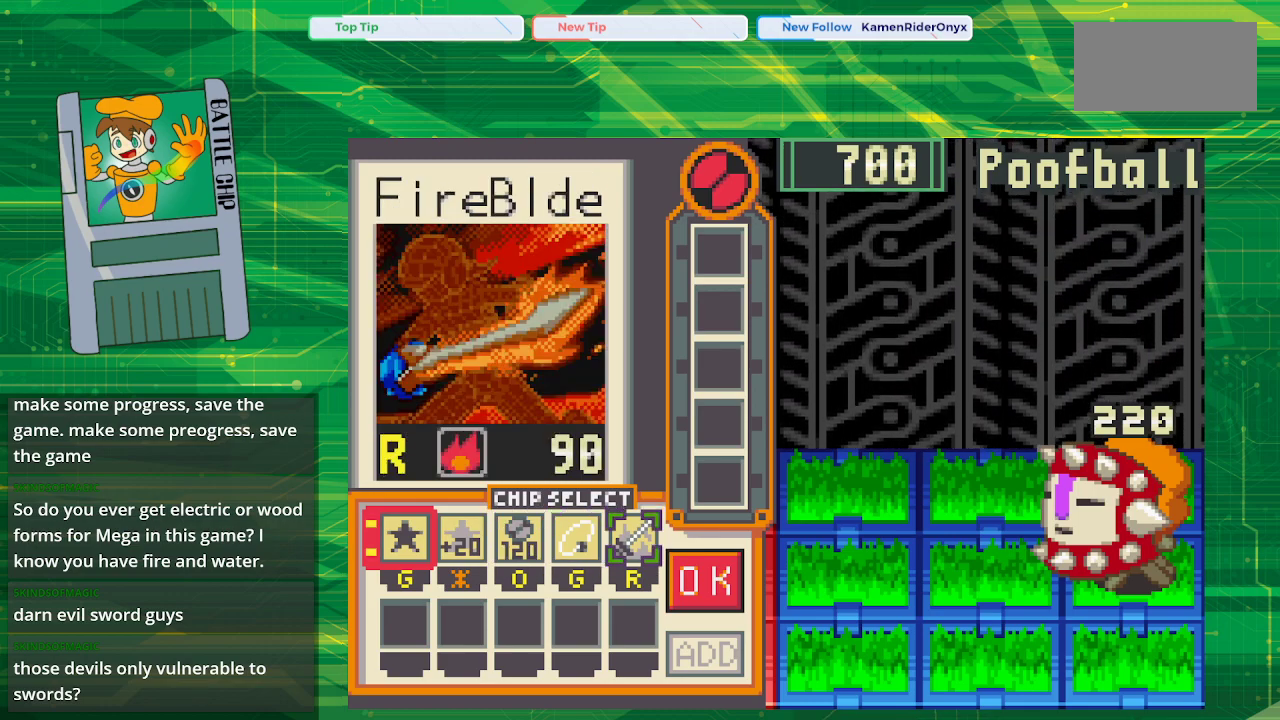
{"buttons": [], "events": []}
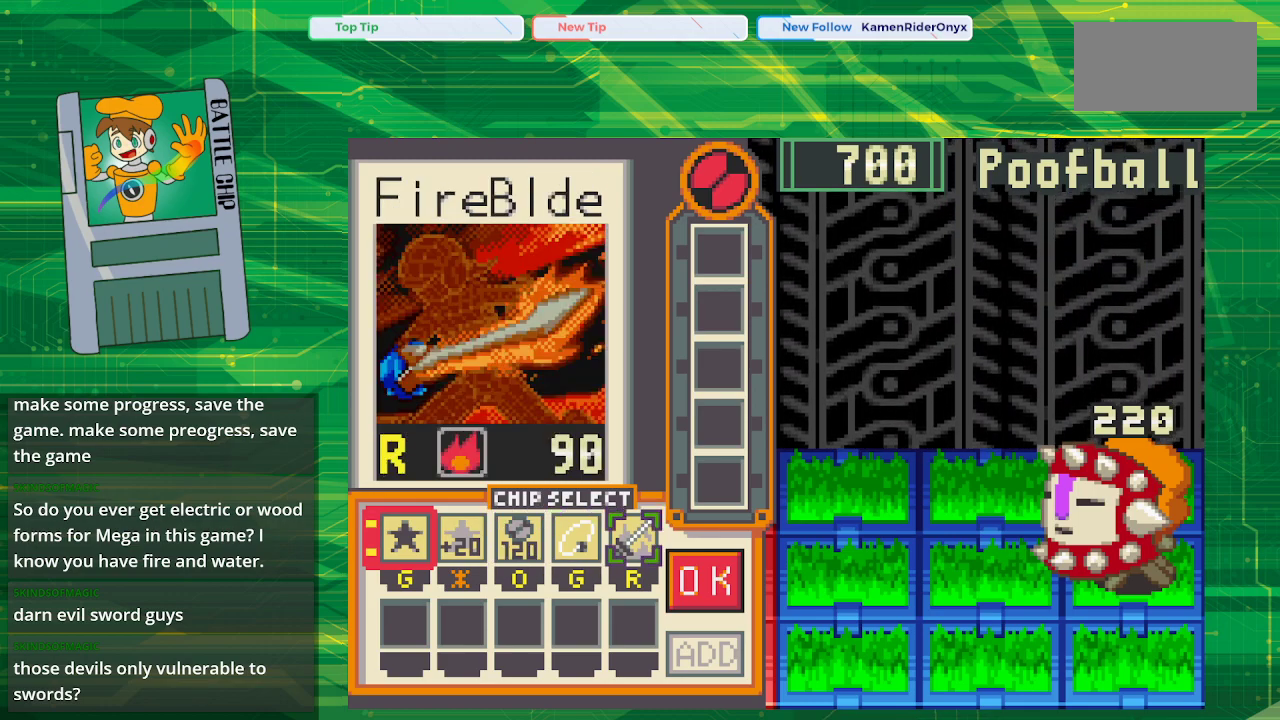
{"buttons": [], "events": []}
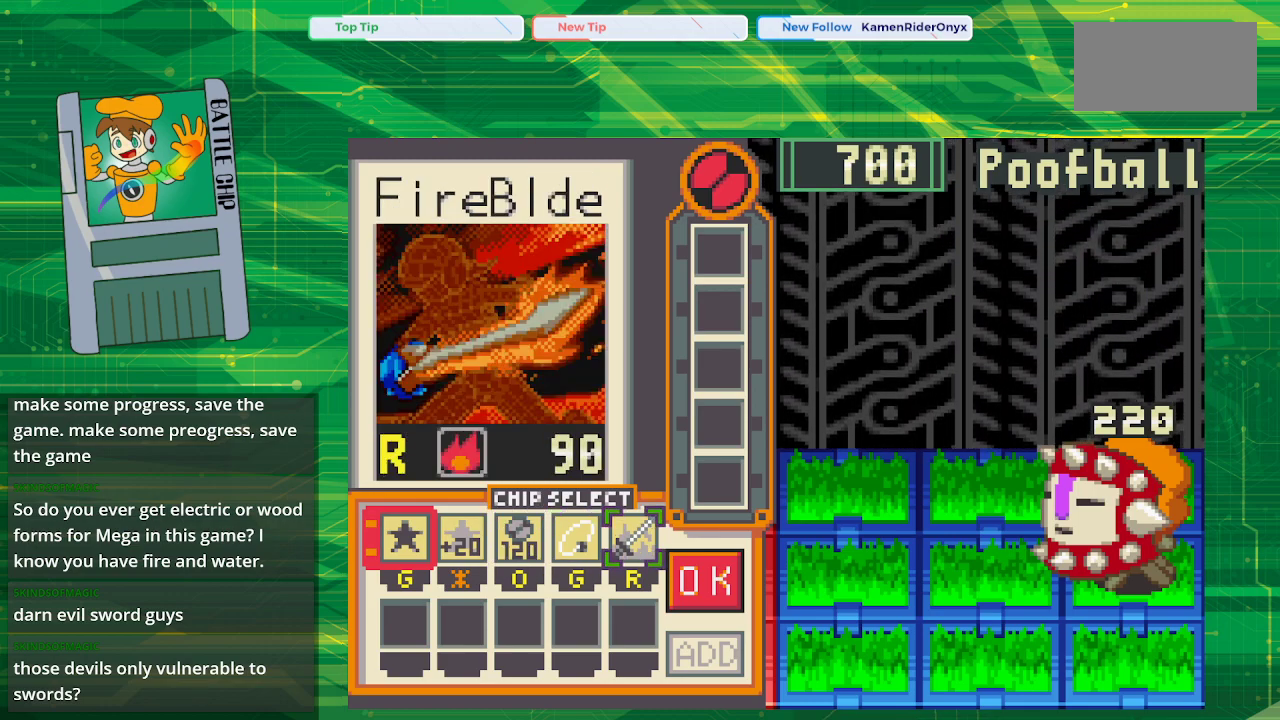
{"buttons": ["A"], "events": [[500, "A", "down"]]}
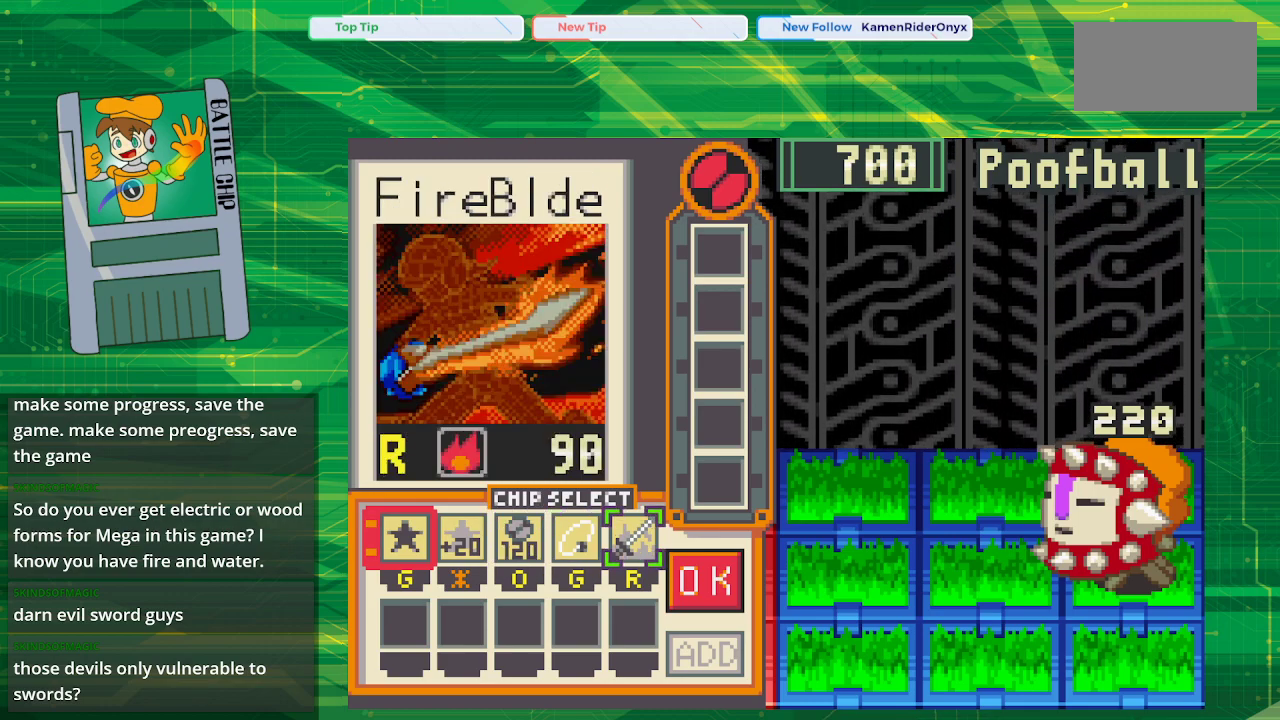
{"buttons": [], "events": [[83, "A", "up"]]}
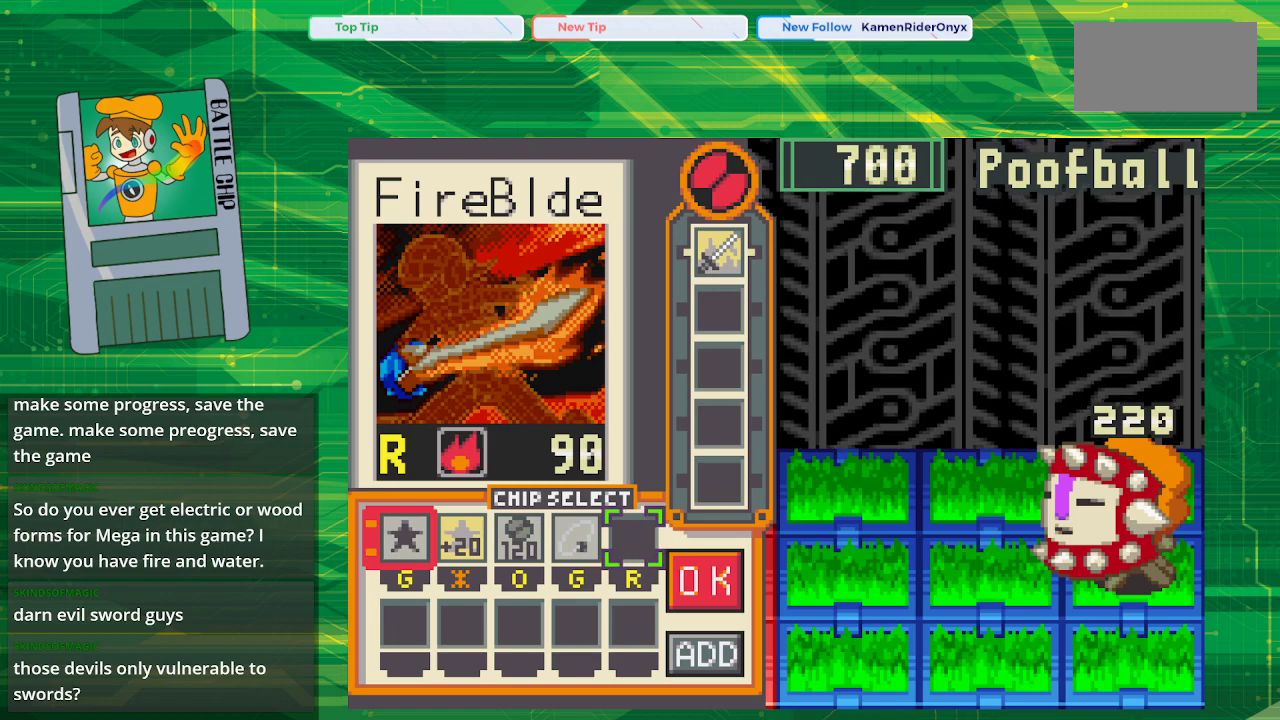
{"buttons": [], "events": []}
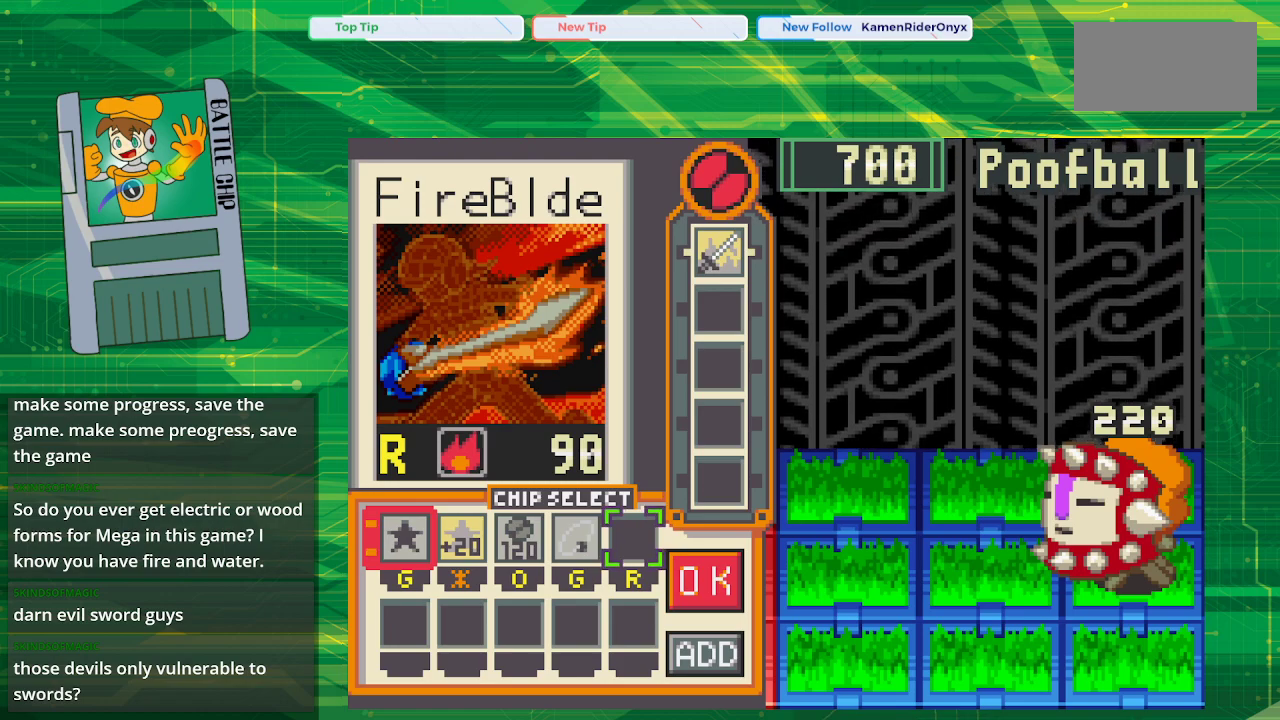
{"buttons": [], "events": [[133, "DPAD_RIGHT", "down"], [233, "DPAD_RIGHT", "up"]]}
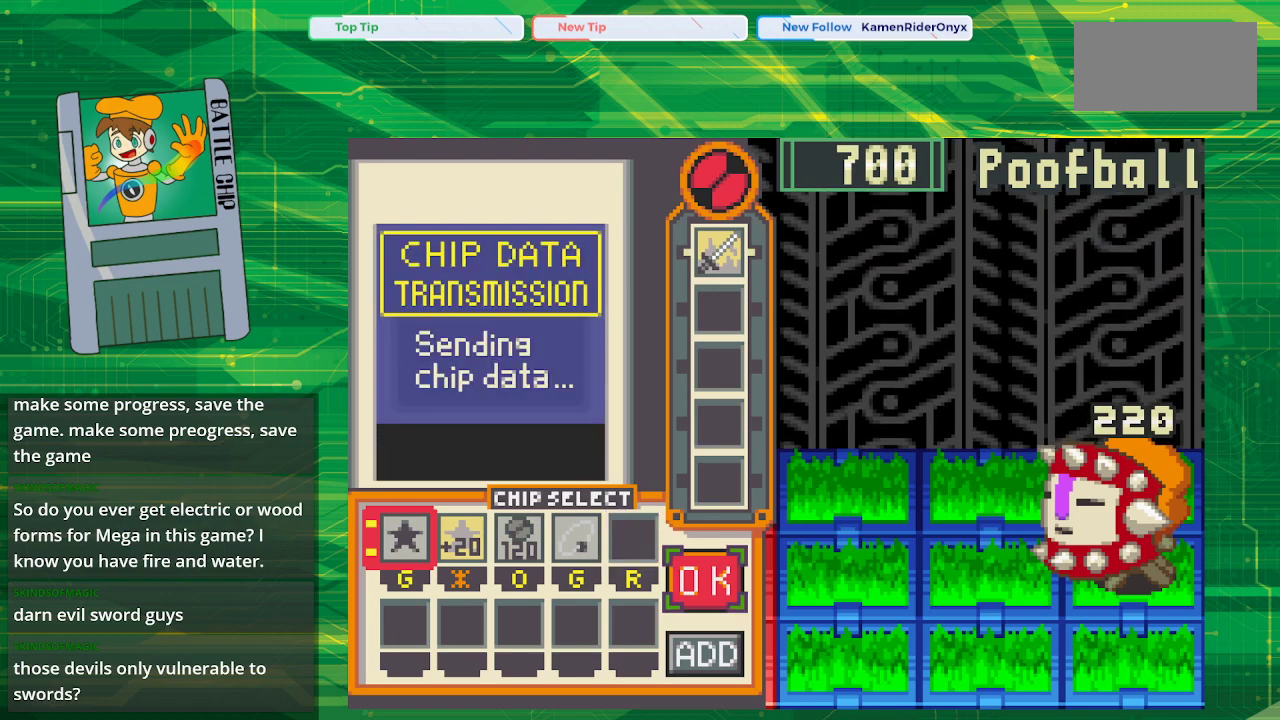
{"buttons": [], "events": [[83, "A", "down"], [217, "A", "up"]]}